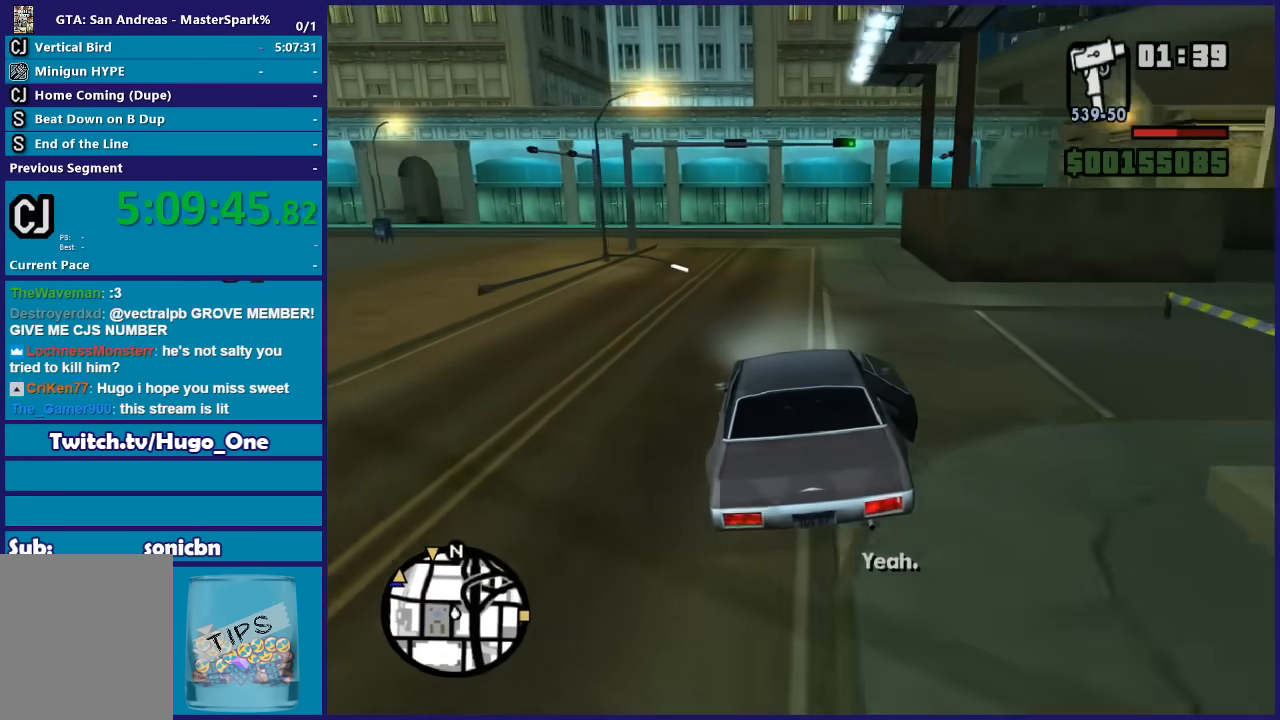
Gameplay with a controller (Xbox layout); each line is a JSON object with the inputs held at the frame after it. "events" lists button and stick changes between this image and that frame as [ms after this image, input, new state], when the widget could be followed in between.
{"buttons": [], "left_stick": "center", "right_stick": "down-right", "events": [[133, "left_stick", "center"], [300, "R2", "up"]]}
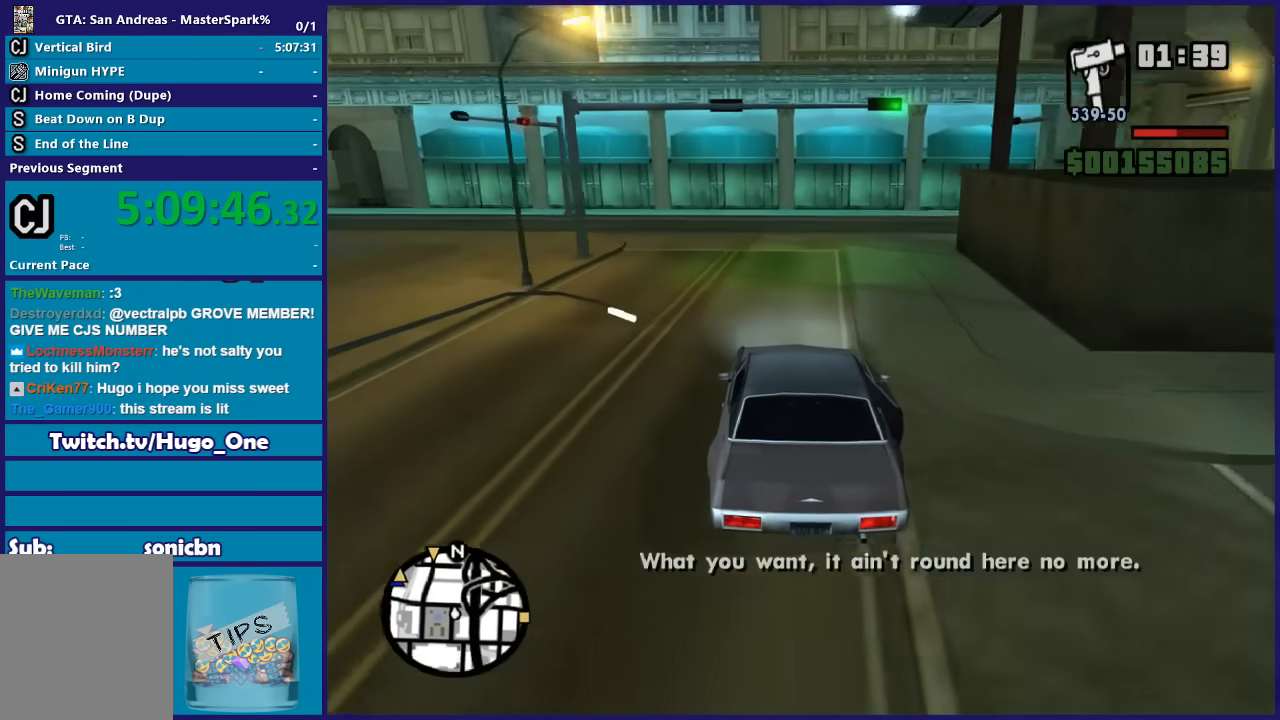
{"buttons": ["L2"], "left_stick": "right", "right_stick": "down-right", "events": [[34, "left_stick", "right"], [167, "L2", "down"], [200, "left_stick", "center"], [301, "L2", "up"], [401, "left_stick", "right"], [434, "L2", "down"]]}
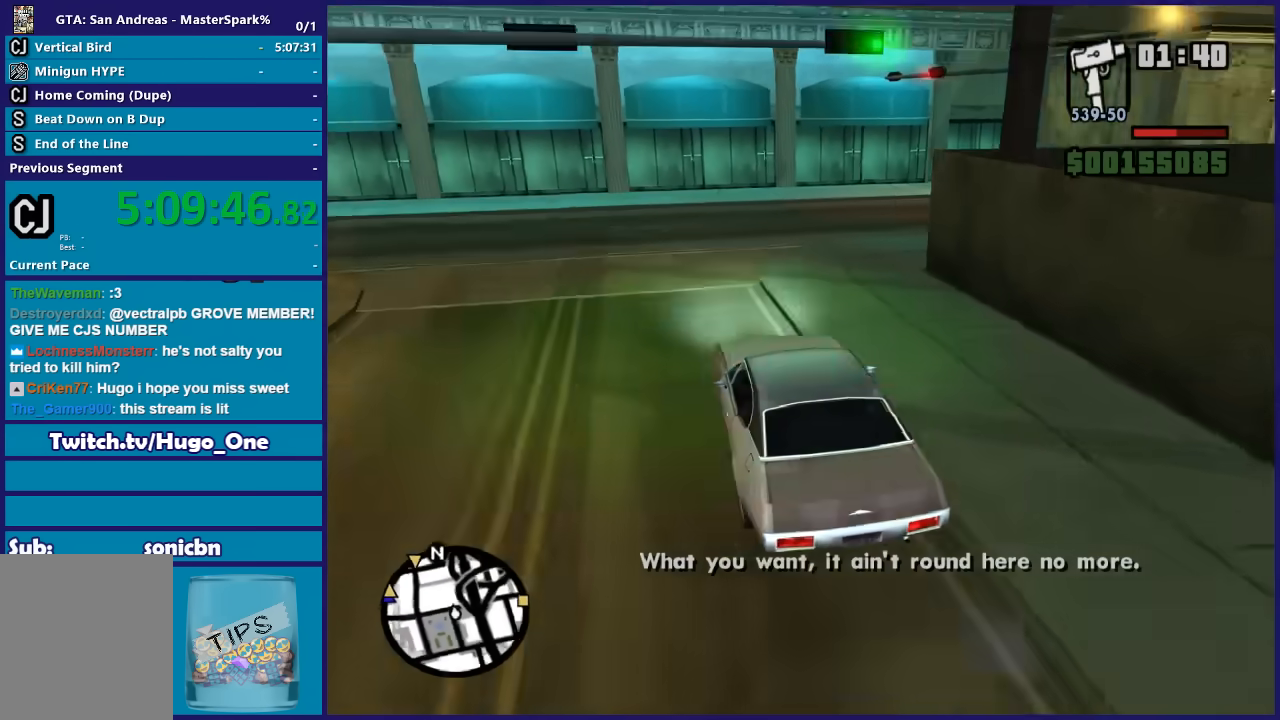
{"buttons": [], "left_stick": "center", "right_stick": "down-right", "events": [[66, "L2", "up"], [434, "left_stick", "center"]]}
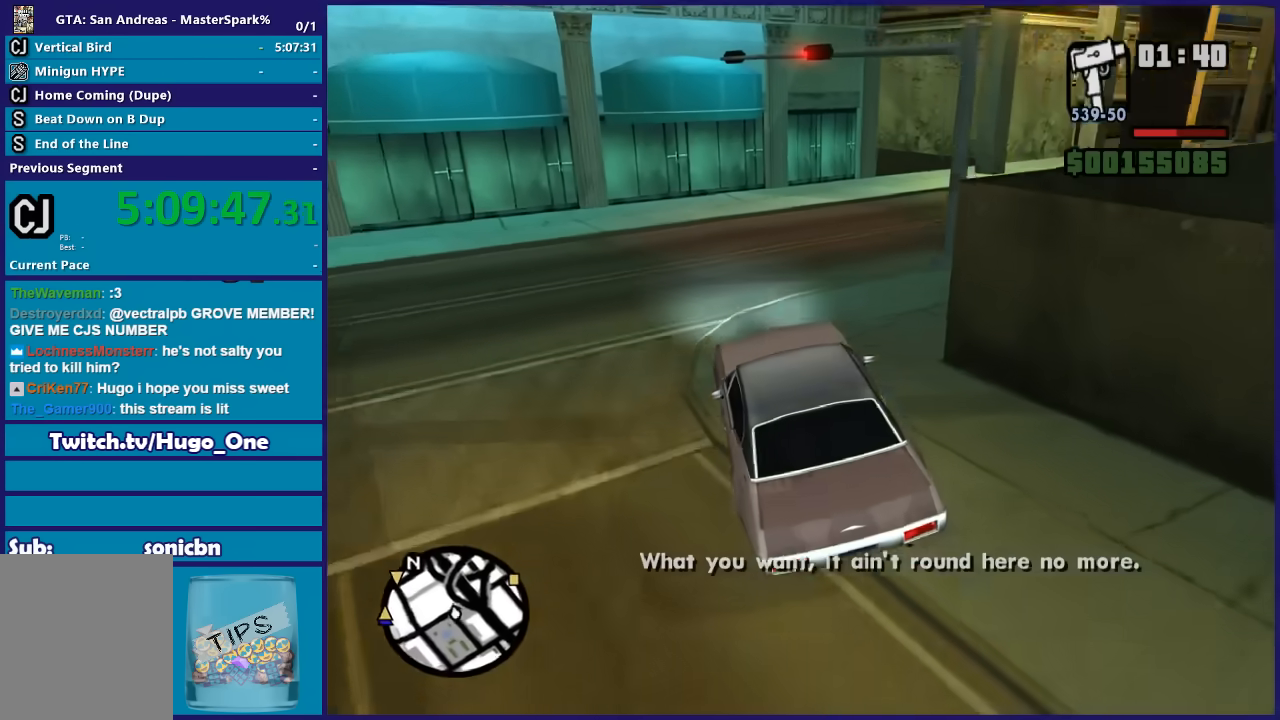
{"buttons": [], "left_stick": "right", "right_stick": "down-right", "events": [[34, "R2", "down"], [34, "left_stick", "right"], [367, "R2", "up"]]}
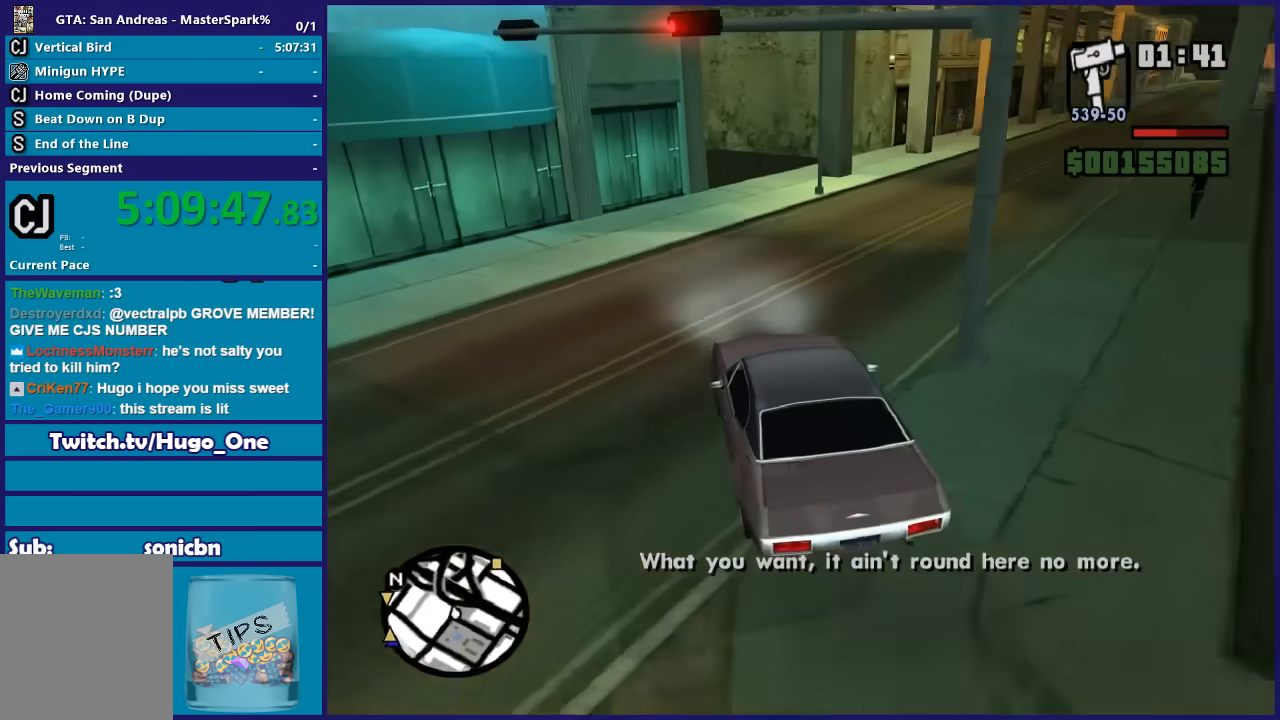
{"buttons": ["R2"], "left_stick": "right", "right_stick": "down-right", "events": [[33, "R2", "down"], [300, "left_stick", "center"], [400, "left_stick", "right"]]}
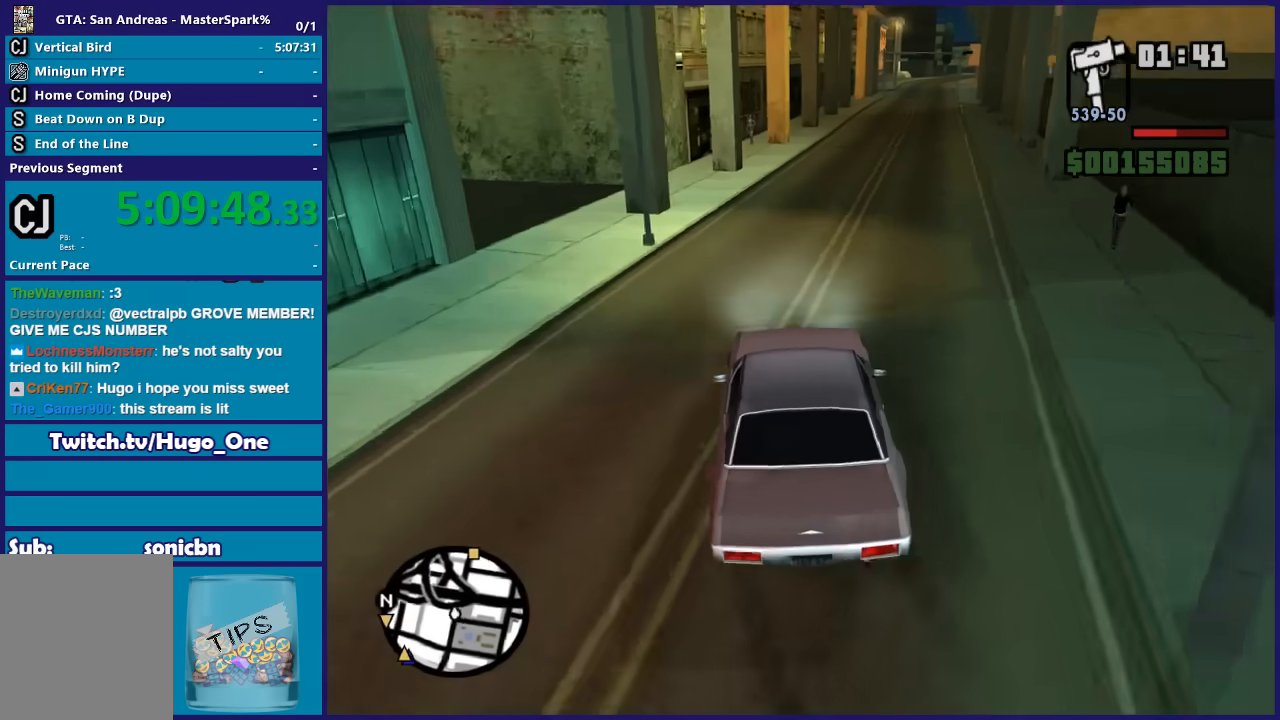
{"buttons": ["R2"], "left_stick": "center", "right_stick": "down", "events": [[134, "left_stick", "left"], [334, "left_stick", "center"], [334, "right_stick", "down"]]}
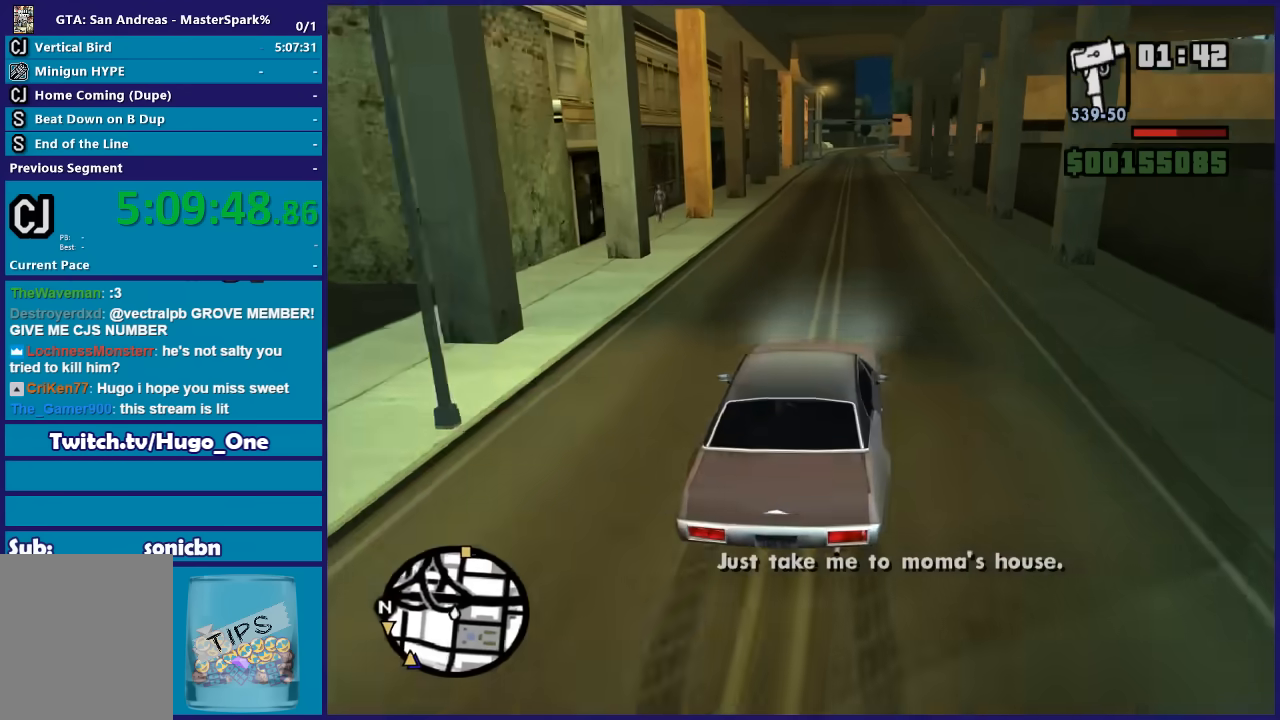
{"buttons": ["R2"], "left_stick": "center", "right_stick": "center", "events": [[200, "left_stick", "left"], [233, "right_stick", "center"], [333, "left_stick", "center"]]}
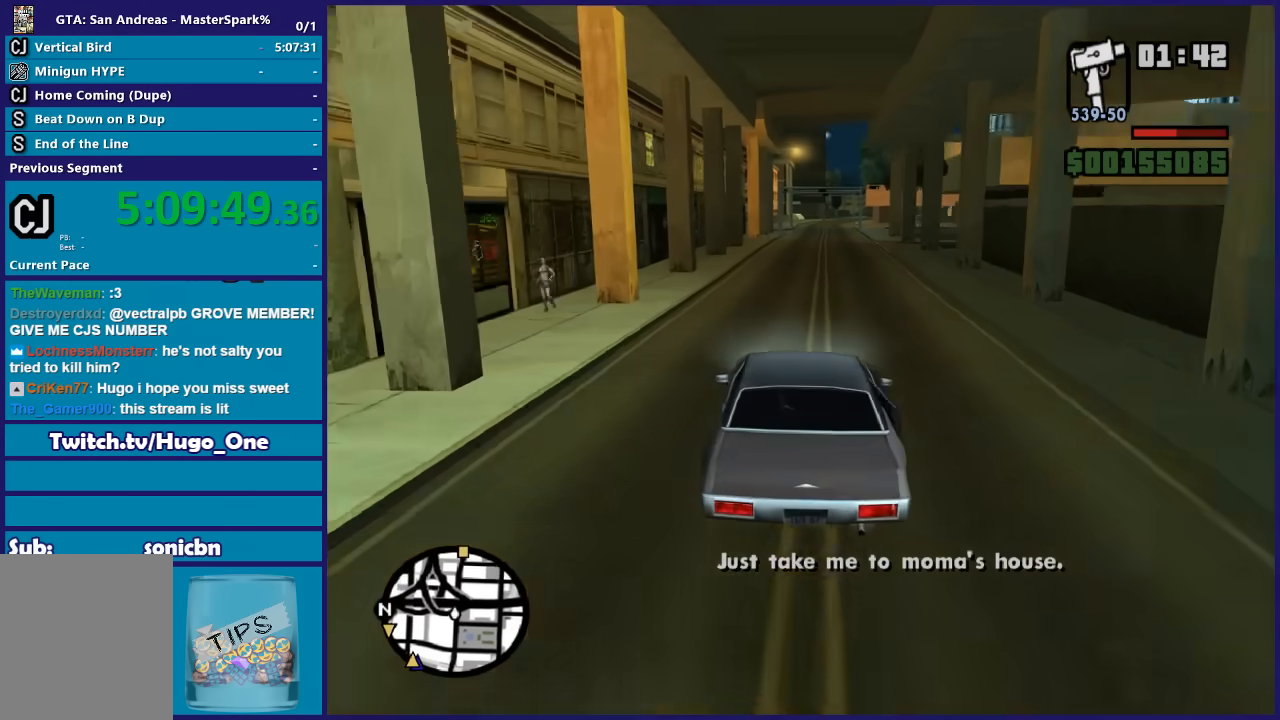
{"buttons": ["R2"], "left_stick": "center", "right_stick": "center", "events": [[134, "left_stick", "right"], [267, "left_stick", "center"]]}
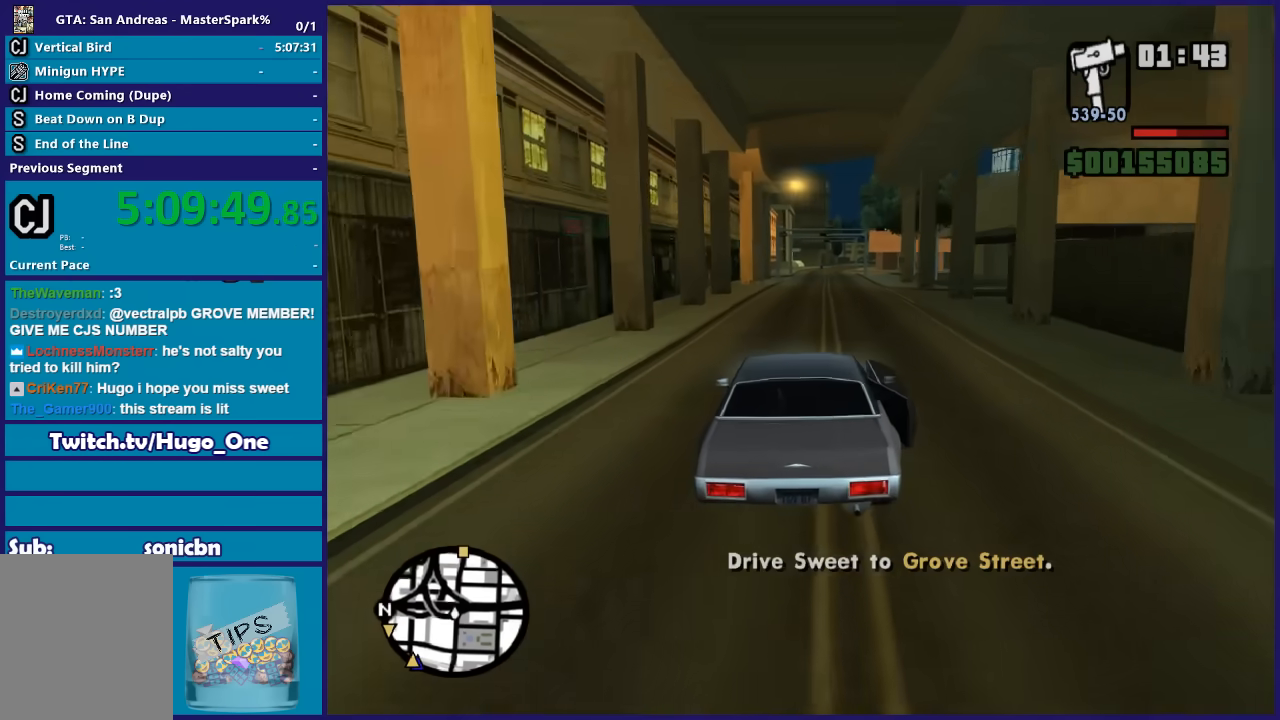
{"buttons": ["R2"], "left_stick": "center", "right_stick": "center", "events": []}
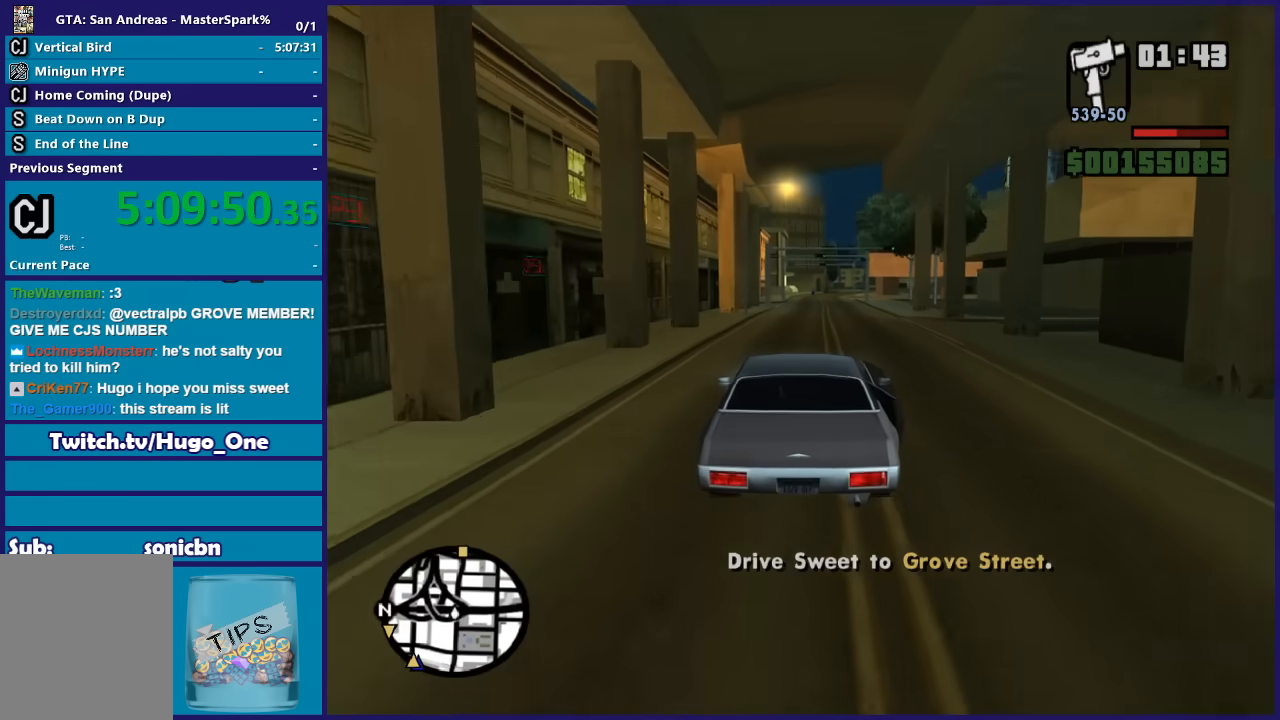
{"buttons": ["R2"], "left_stick": "center", "right_stick": "center", "events": []}
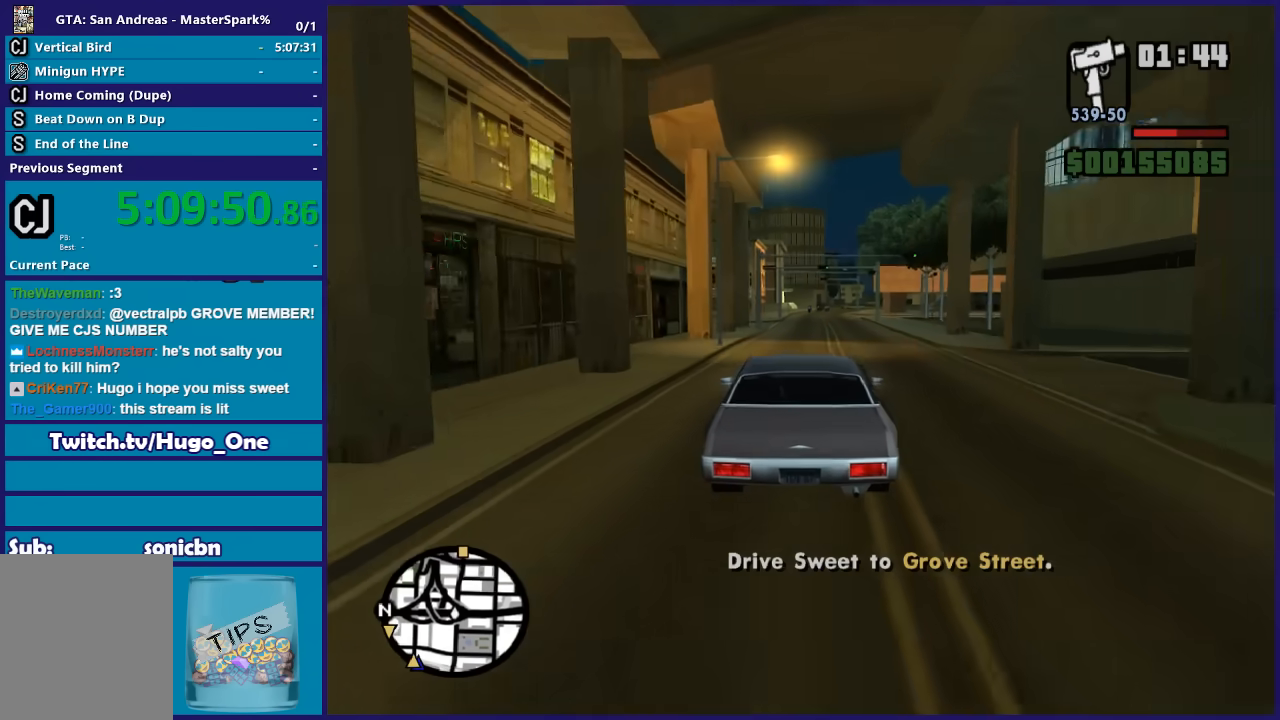
{"buttons": ["R2"], "left_stick": "center", "right_stick": "center", "events": []}
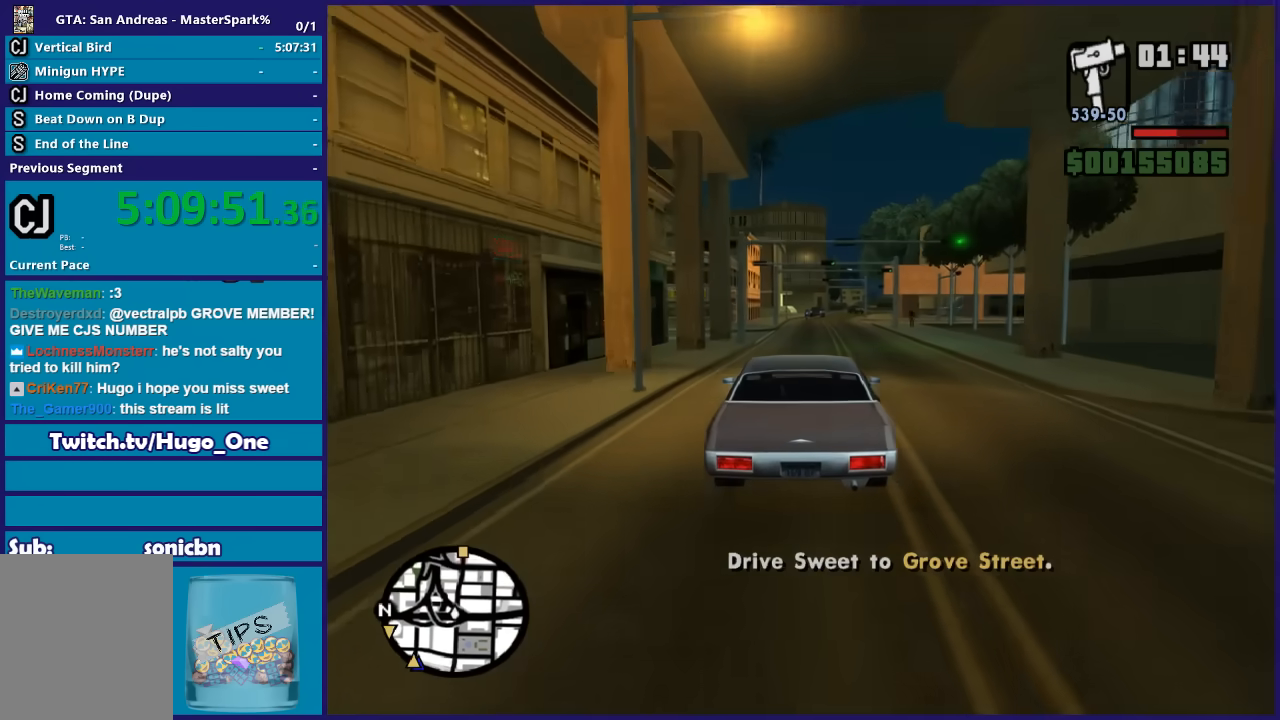
{"buttons": ["R2"], "left_stick": "center", "right_stick": "center", "events": [[67, "left_stick", "right"], [267, "left_stick", "center"]]}
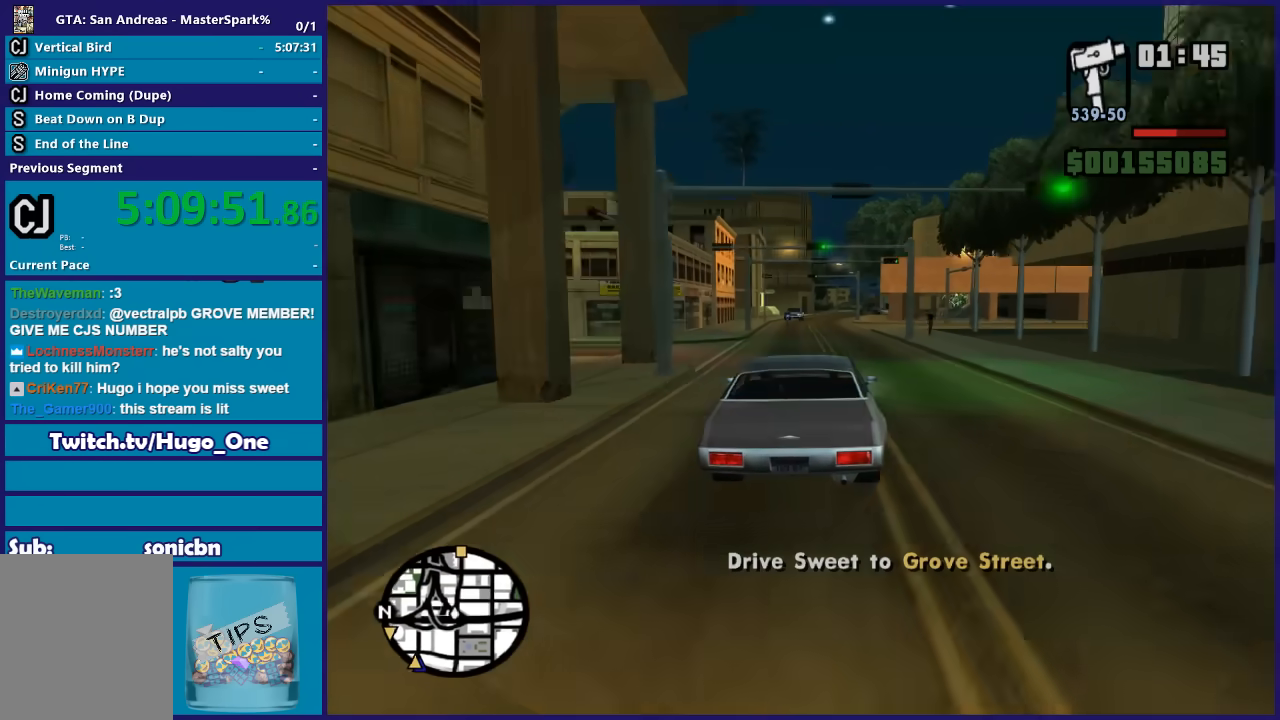
{"buttons": ["R2"], "left_stick": "center", "right_stick": "center", "events": [[167, "left_stick", "left"], [267, "left_stick", "center"]]}
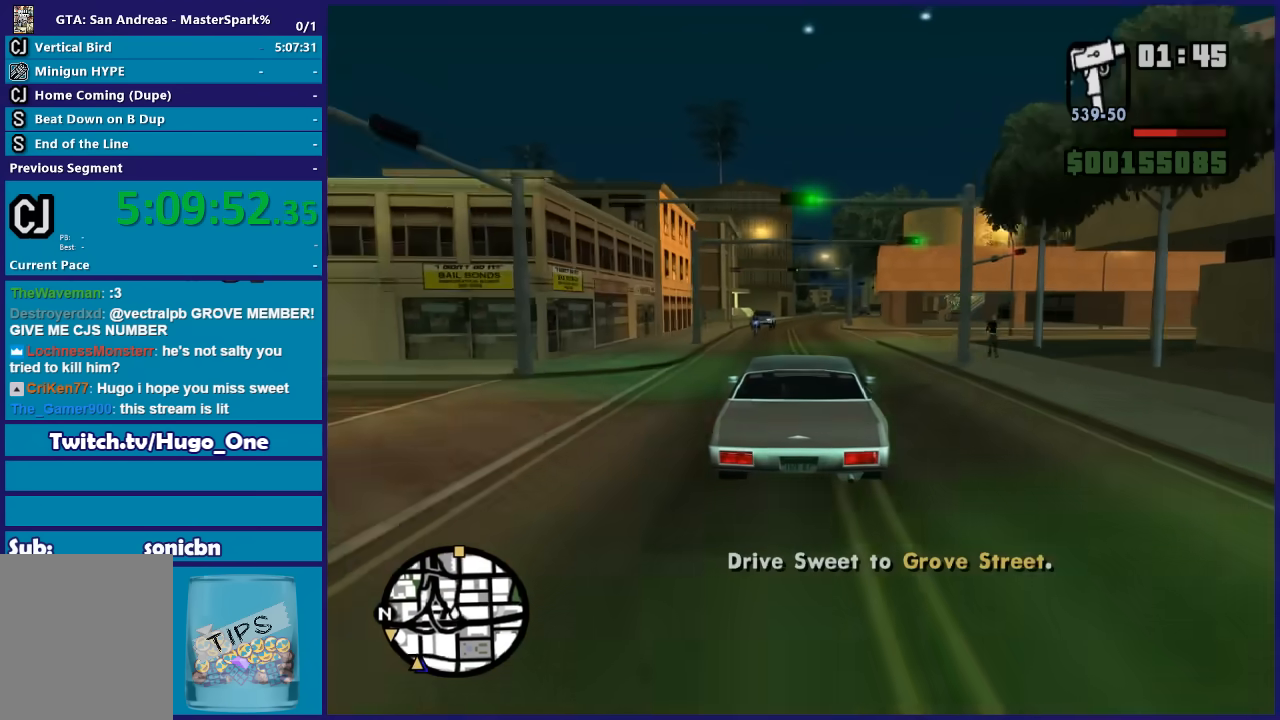
{"buttons": ["R2"], "left_stick": "center", "right_stick": "down", "events": [[100, "left_stick", "right"], [134, "right_stick", "down"], [200, "left_stick", "center"]]}
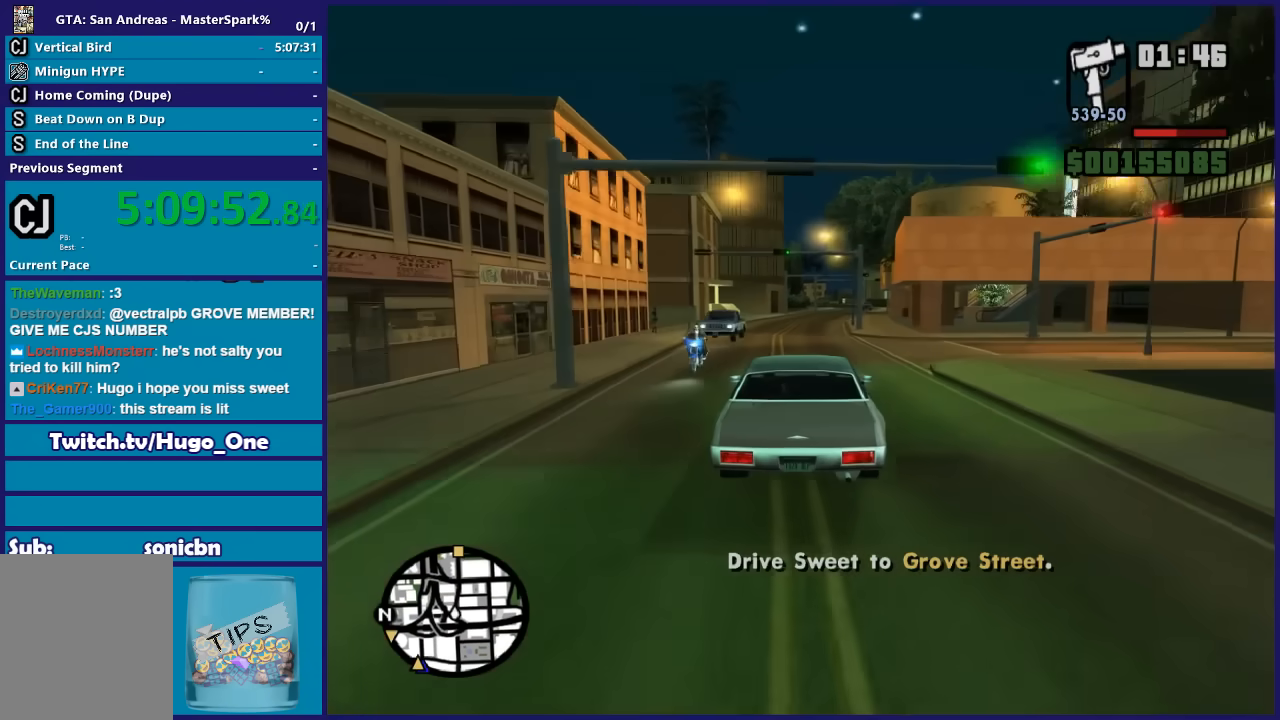
{"buttons": ["R2"], "left_stick": "right", "right_stick": "down"}